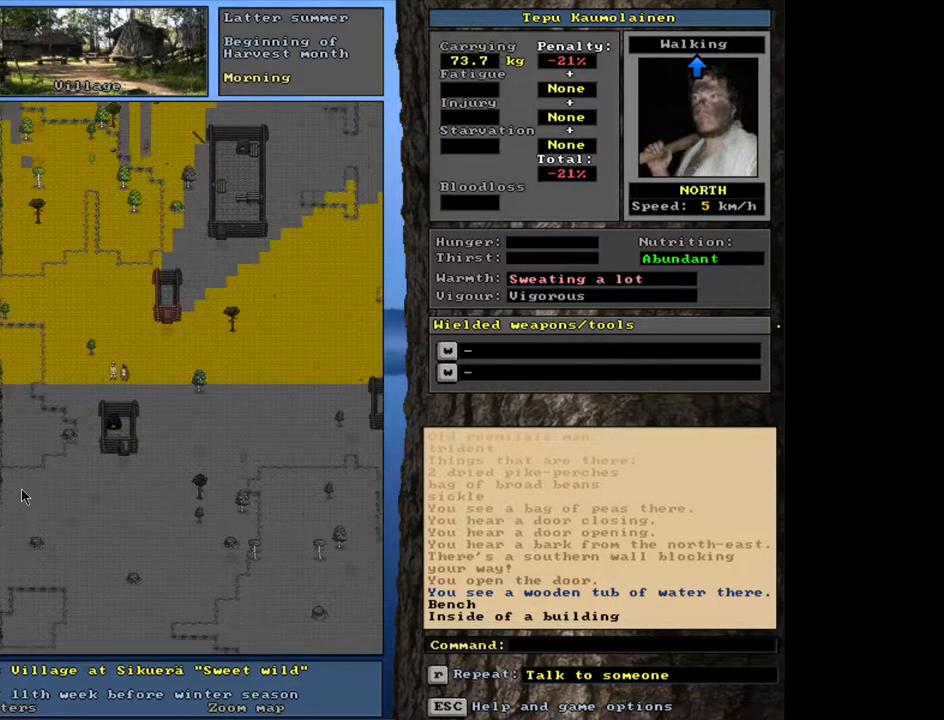
Gameplay with keyboard and mouse; each line is a JSON object with the keys and mouse buttons held at the frame after it. "events" lists presses ("down") and releases ("up") of ".", "/", "0", "1", "2", "3", "4", "5", "6", "7", "8", "9", "a", "alt_l", "alt_r", "b", "backslash", "backspace", "c", "caps_lock", "comma", "ctrl_l", "ctrl_r", "d", "down", "e", "equals", "escape", "f", "f1", "f10", "f11", "f12", "f2", "f3", "f4", "f5", "f6", "f7", "f8", "f9", "g", "h", "i", "j", "k", "l", "lbracket", "left", "m", "minus", "n", "num0", "num1", "num2", "num3", "num4", "num5", "num6", "num7", "num8", "num9", "o", "p", "q", "quote", "r", "rbracket", "return", "right", "s", "semicolon", "shift_l", "shift_r", "space", "super", "t", "tab", "tilde", "u", "up", "v", "w", "x", "y", "z", "mouse_left", "mouse_wheel", "mouse_right", "mouse_mb4" and "mouse_mb5" between this image and that frame as [ms after this image, input, new state], when the widget could be followed in between. "mouse_left", "mouse_wheel", "mouse_right", "mouse_mb4", "mouse_mb5" = the "left", "wheel", "right", "mb4", "mb5" buttons of the "mouse" list. No other keys are recorded. "wheel" means that the mouse wheel is clicked or scrolled. Mouse movement is not recorded. Not read: other_keys.
{"keys": ["ctrl_l"], "mouse": [], "events": []}
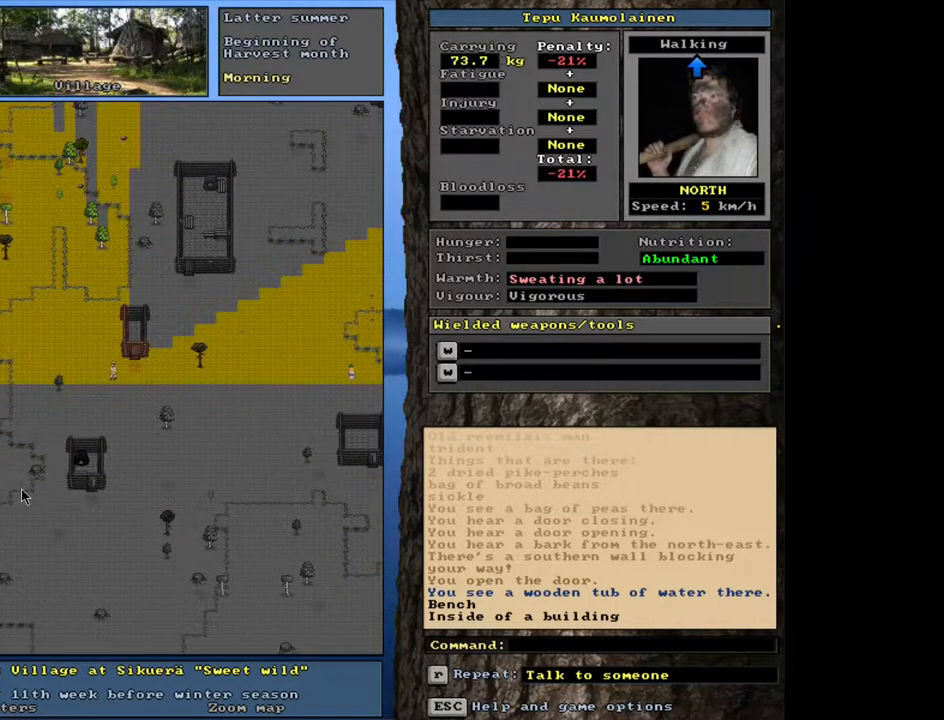
{"keys": ["ctrl_l"], "mouse": [], "events": []}
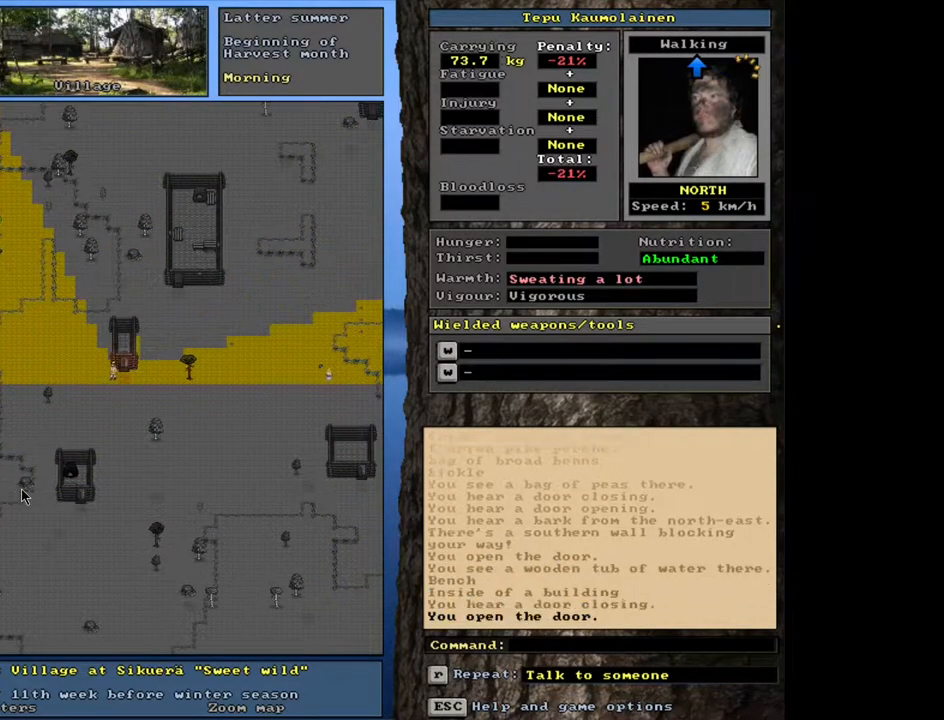
{"keys": [], "mouse": [], "events": [[500, "ctrl_l", "up"]]}
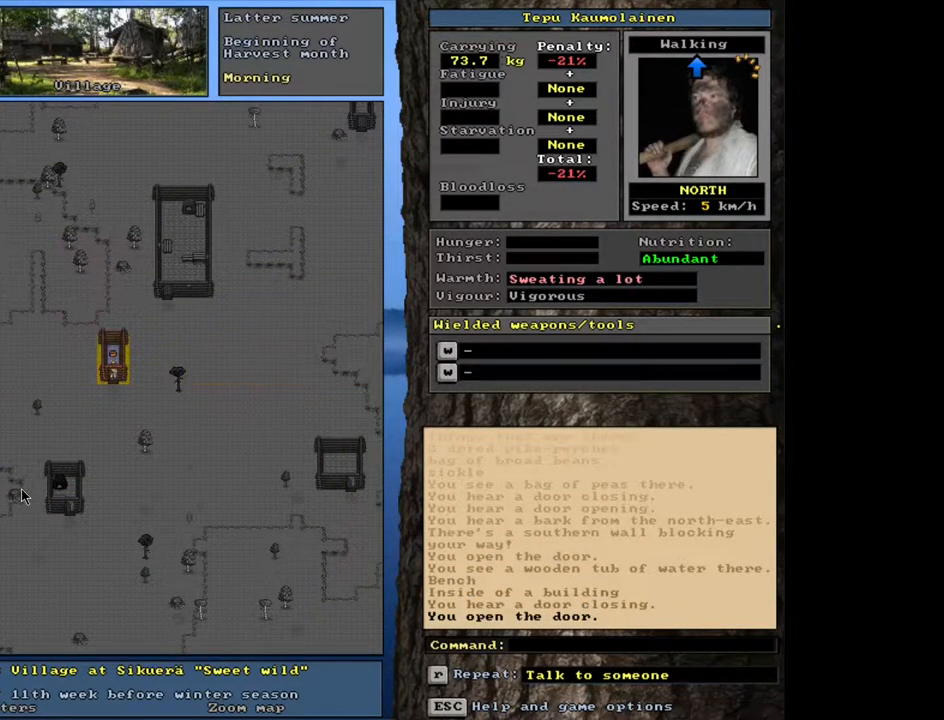
{"keys": [], "mouse": [], "events": [[183, "f3", "down"], [267, "f3", "up"]]}
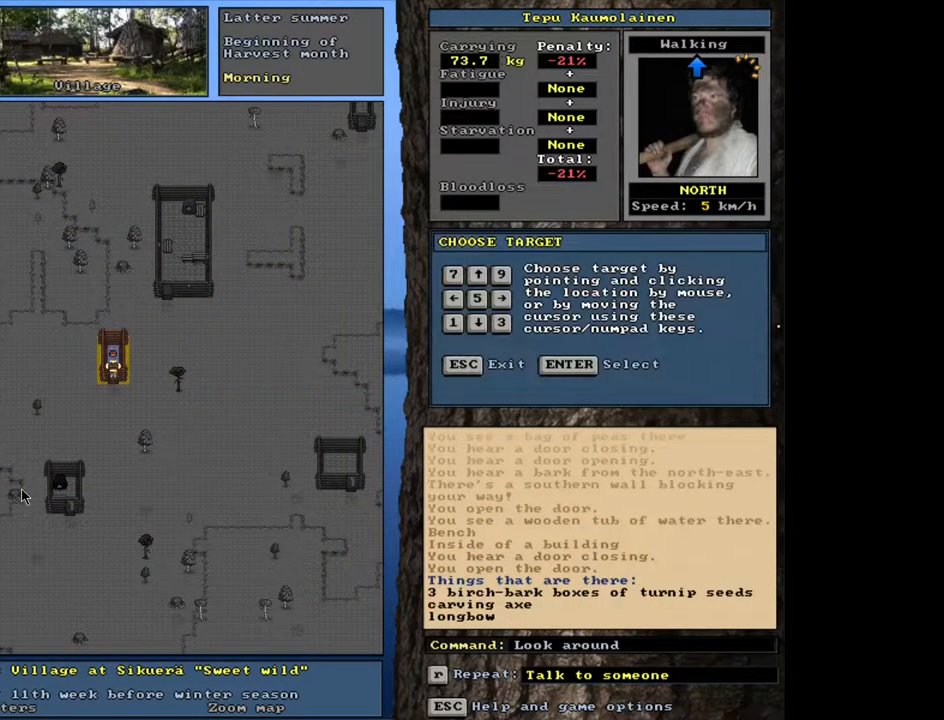
{"keys": [], "mouse": [], "events": []}
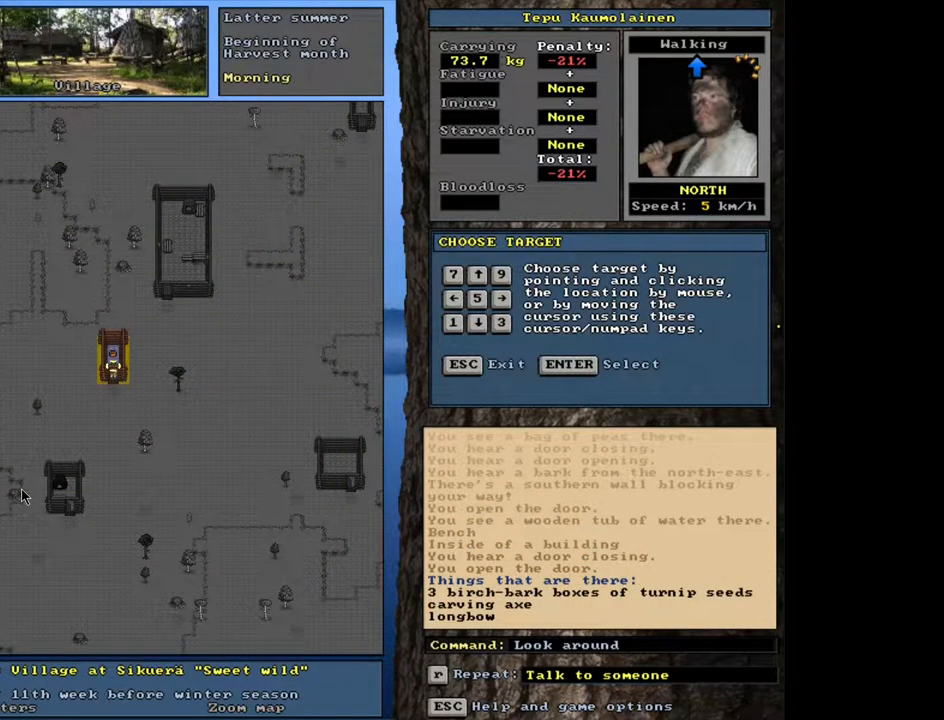
{"keys": [], "mouse": [], "events": []}
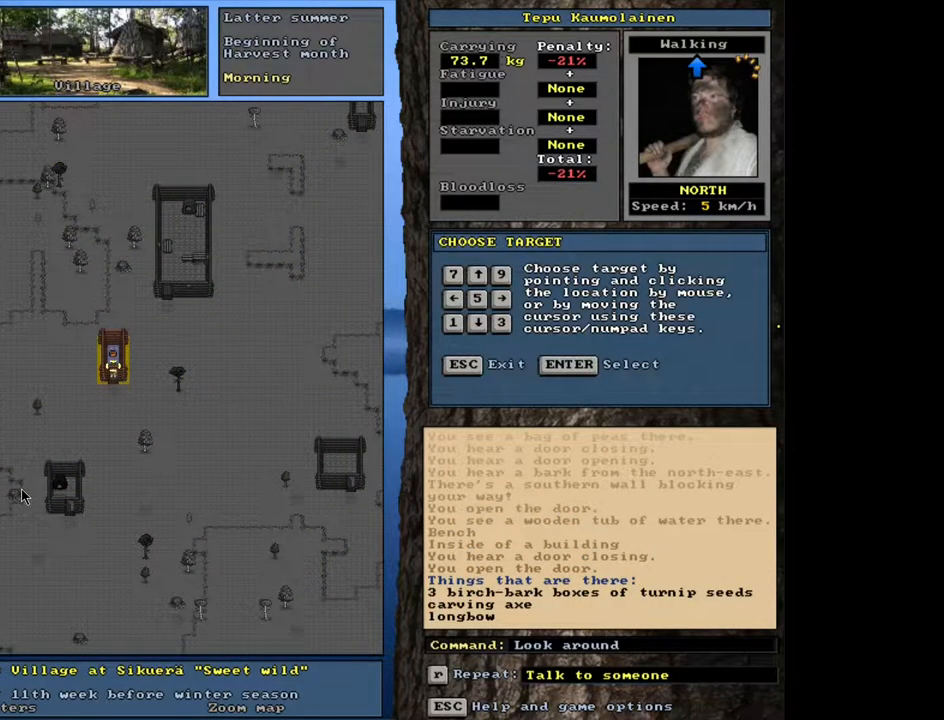
{"keys": [], "mouse": [], "events": []}
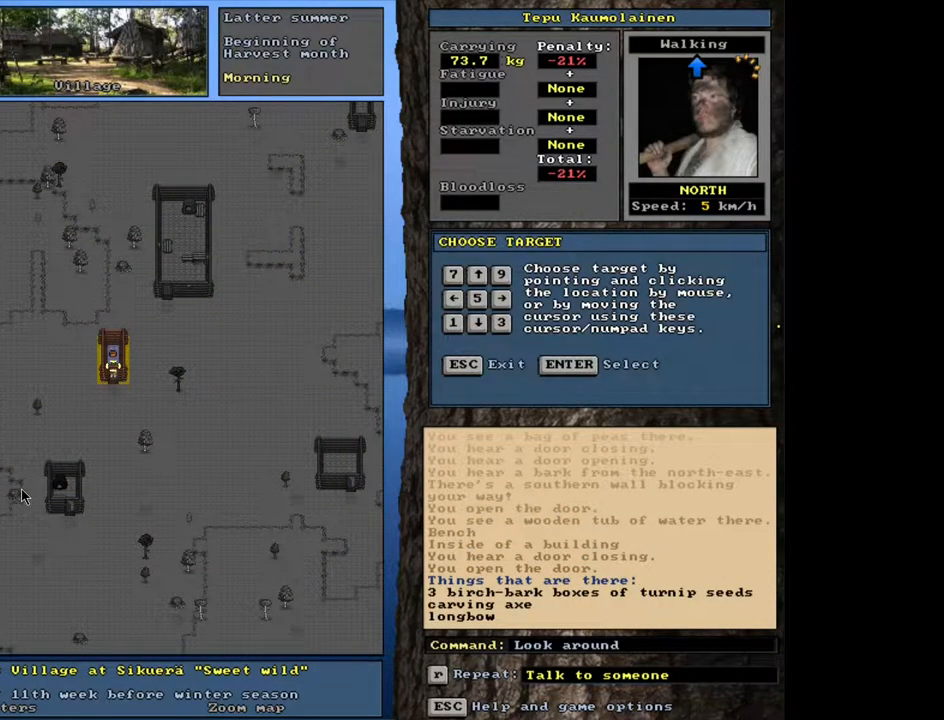
{"keys": [], "mouse": [], "events": []}
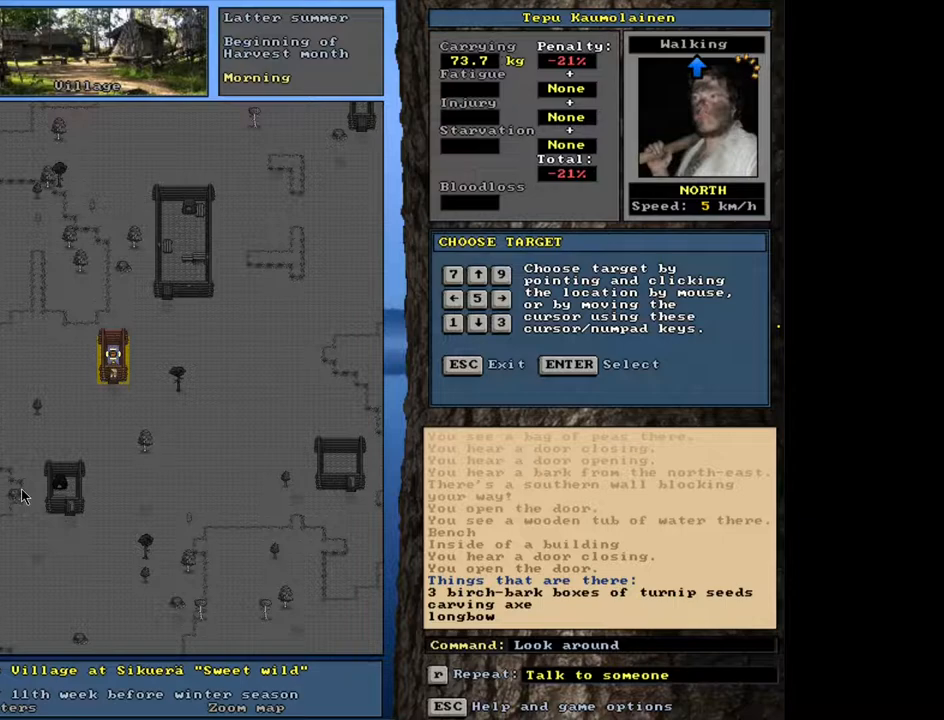
{"keys": [], "mouse": [], "events": []}
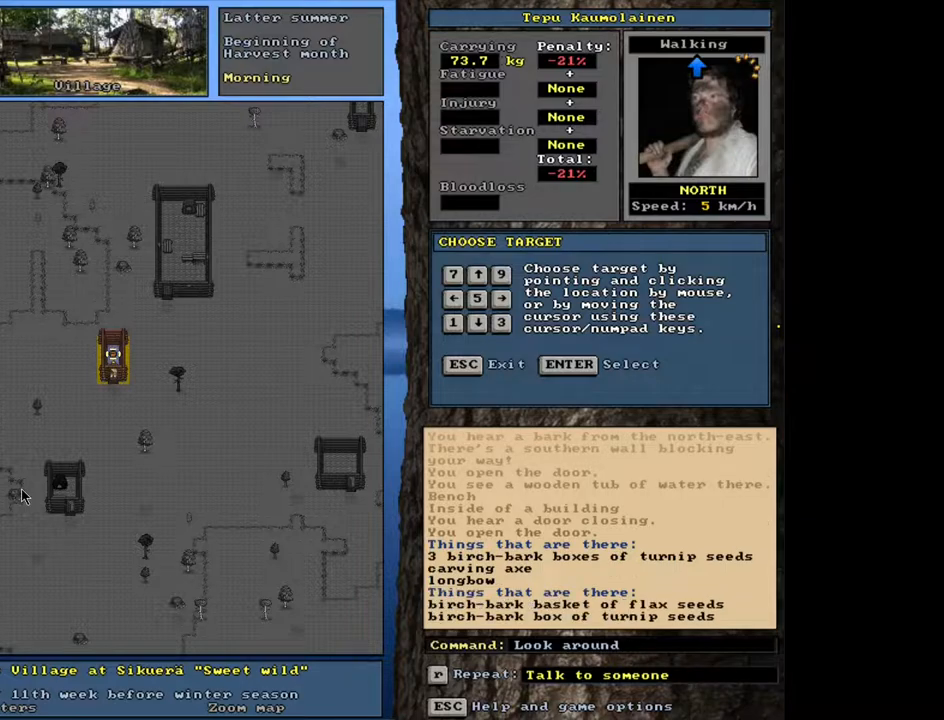
{"keys": ["escape"], "mouse": [], "events": [[450, "escape", "down"]]}
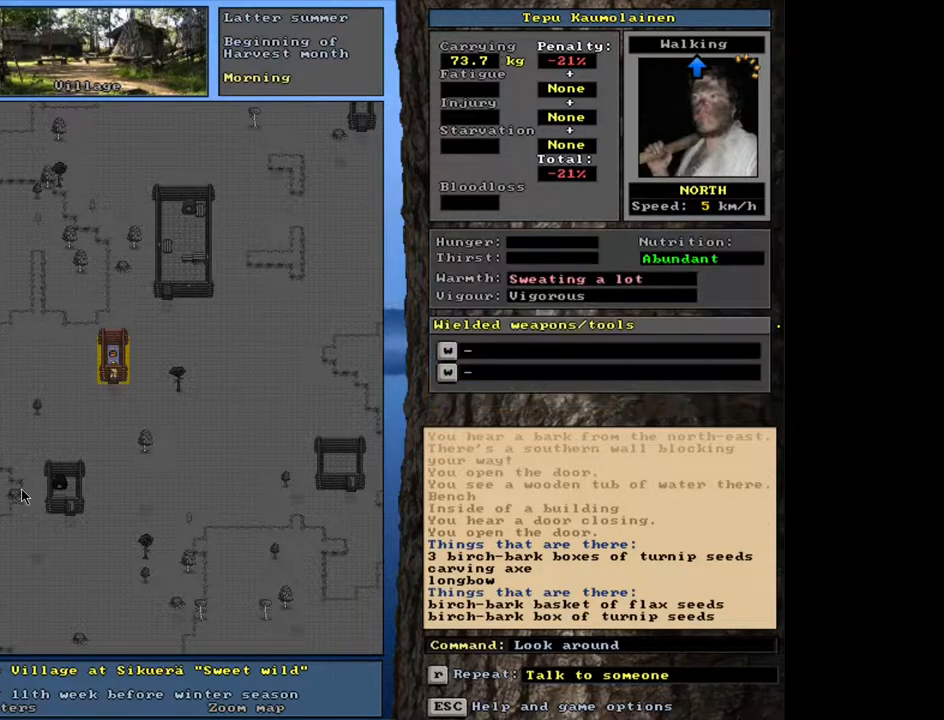
{"keys": ["ctrl_l"], "mouse": [], "events": [[50, "escape", "up"], [233, "ctrl_l", "down"]]}
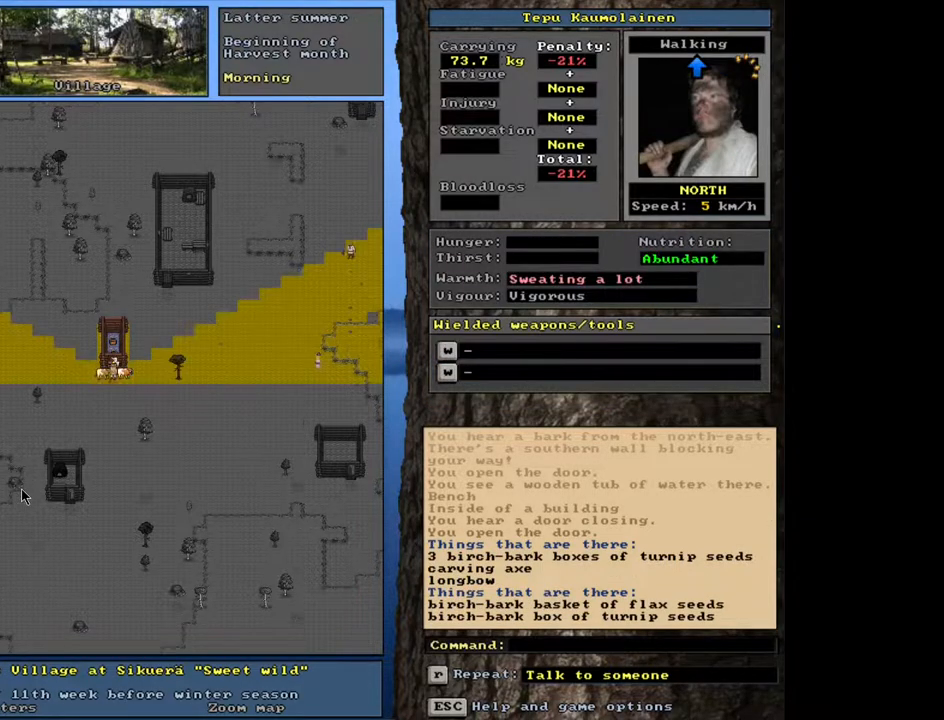
{"keys": ["ctrl_l"], "mouse": [], "events": []}
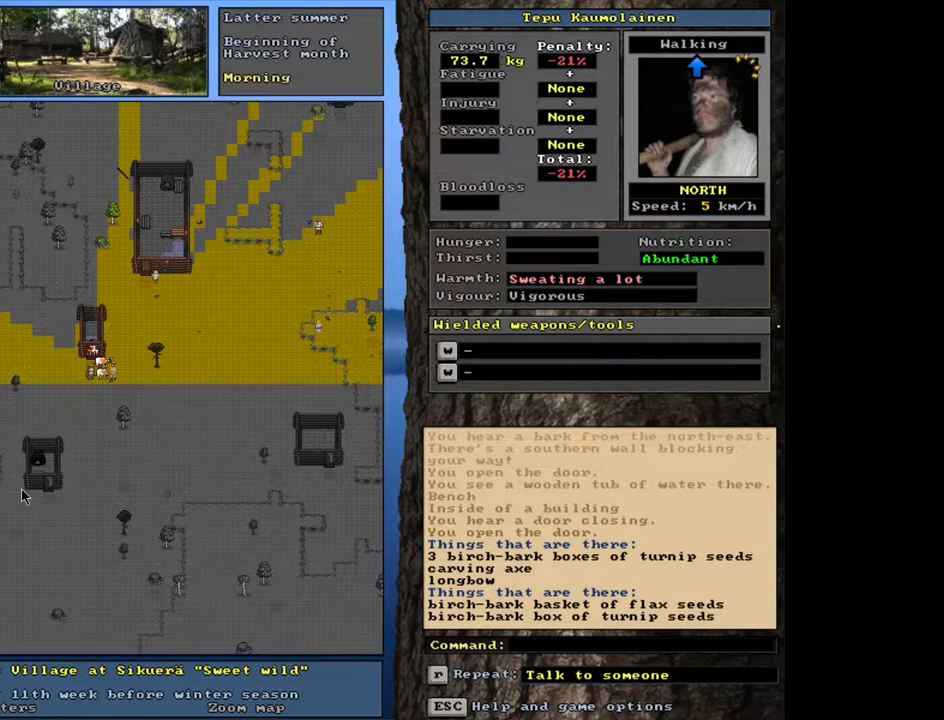
{"keys": ["ctrl_l"], "mouse": [], "events": []}
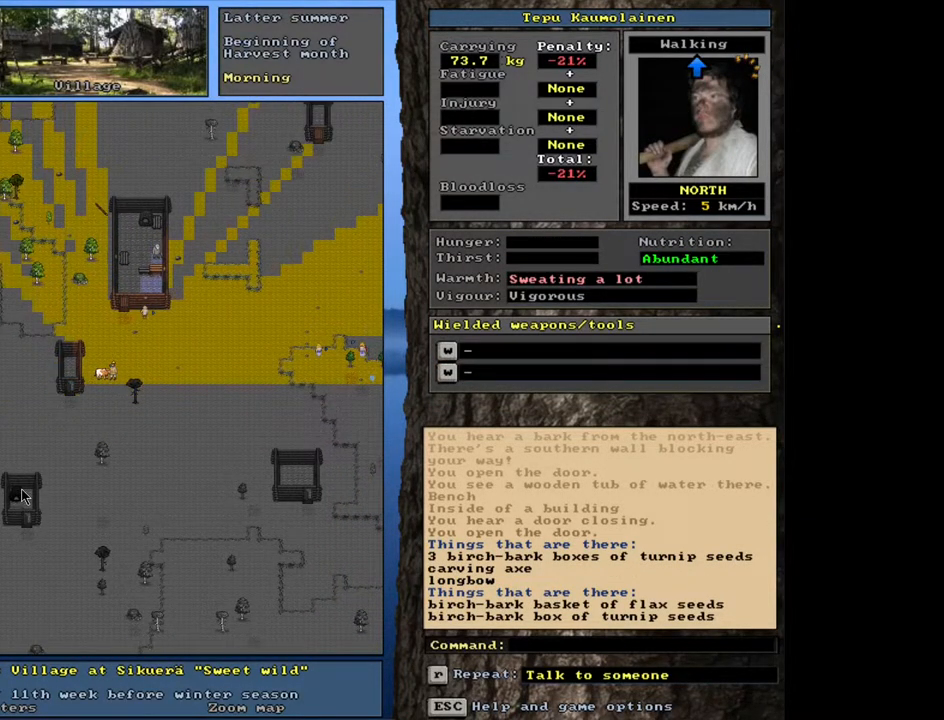
{"keys": ["ctrl_l"], "mouse": [], "events": []}
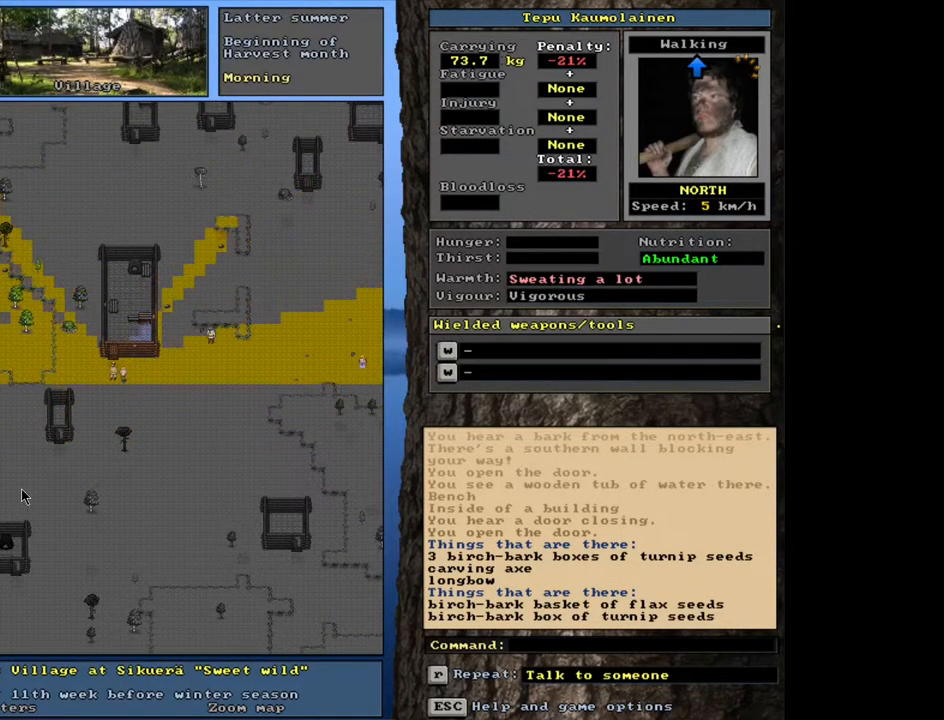
{"keys": ["ctrl_l"], "mouse": [], "events": []}
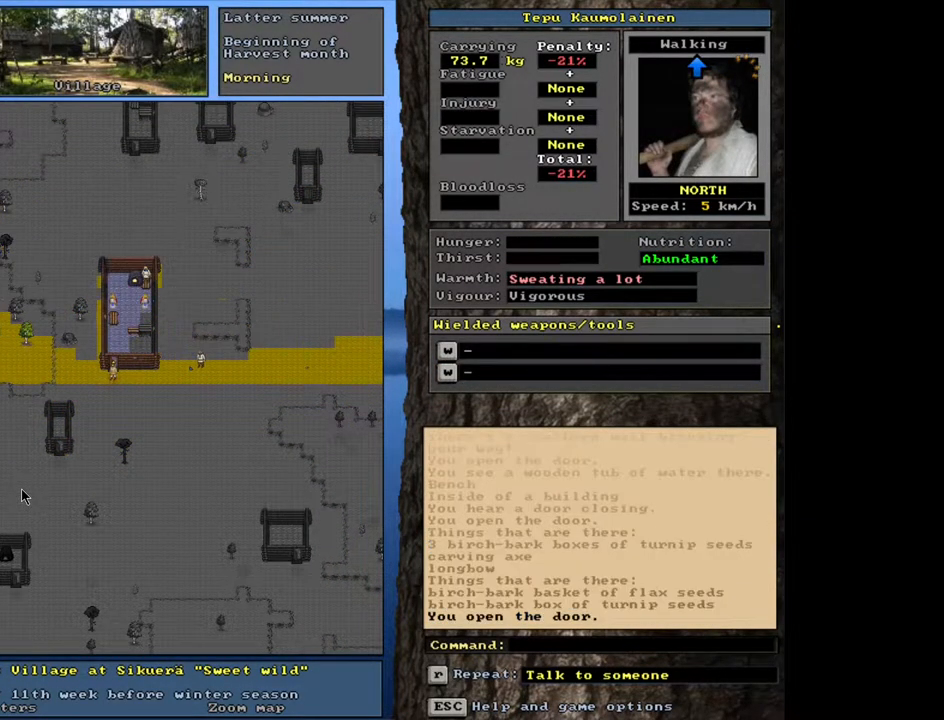
{"keys": ["ctrl_l"], "mouse": [], "events": []}
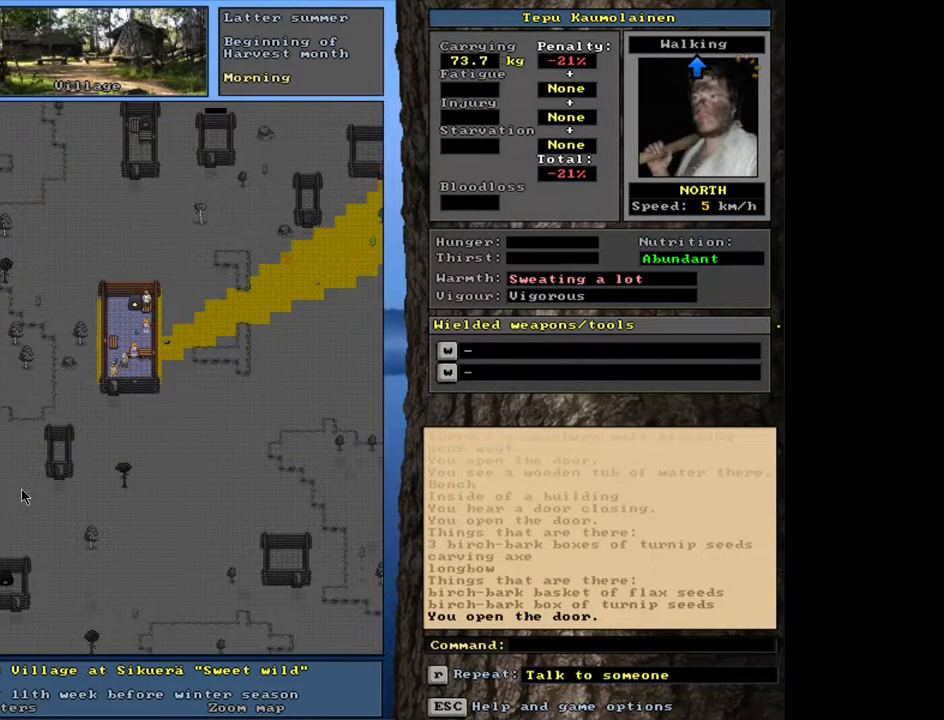
{"keys": [], "mouse": [], "events": [[17, "ctrl_l", "up"], [233, "f3", "down"], [317, "f3", "up"]]}
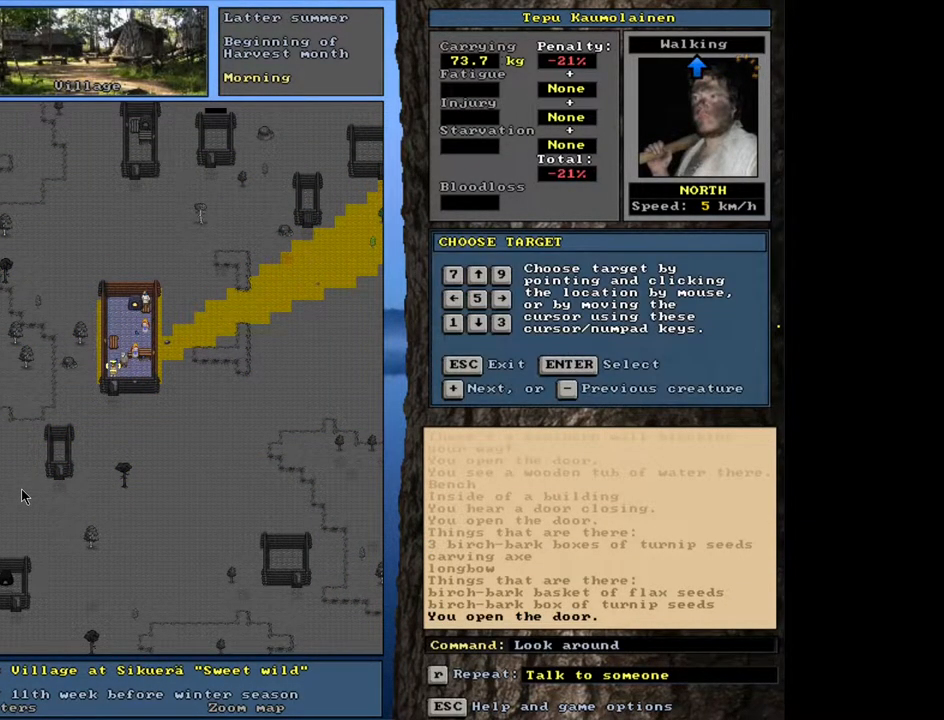
{"keys": [], "mouse": [], "events": []}
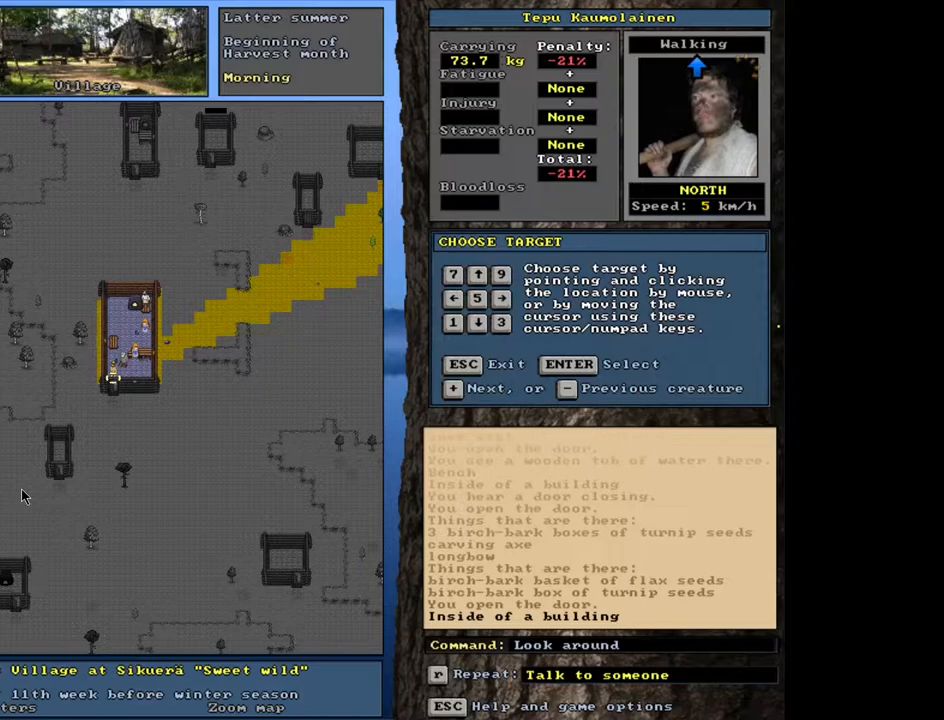
{"keys": [], "mouse": [], "events": []}
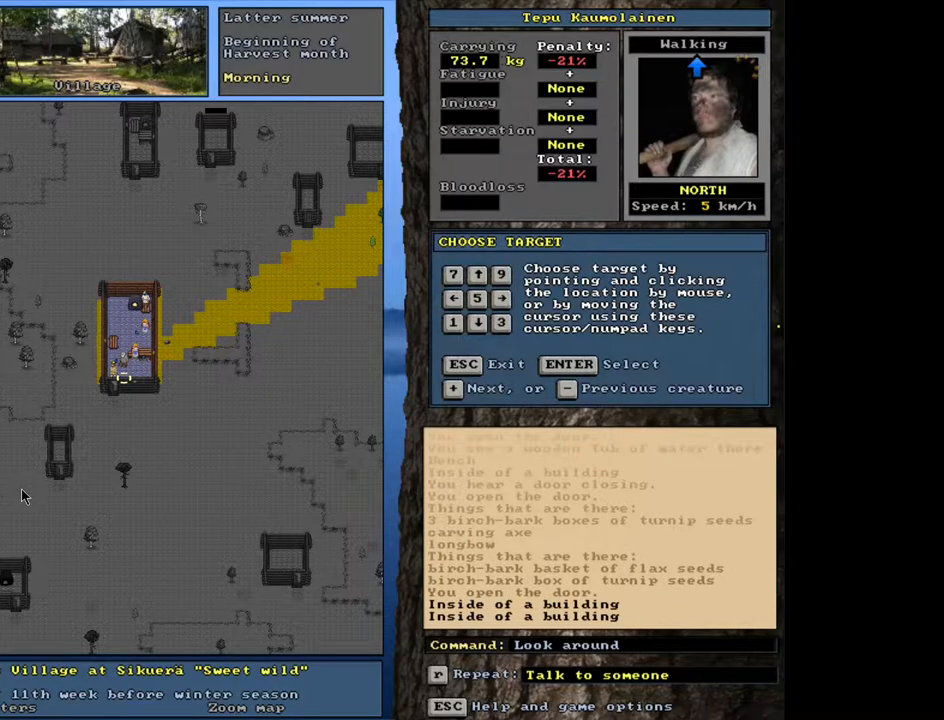
{"keys": [], "mouse": [], "events": []}
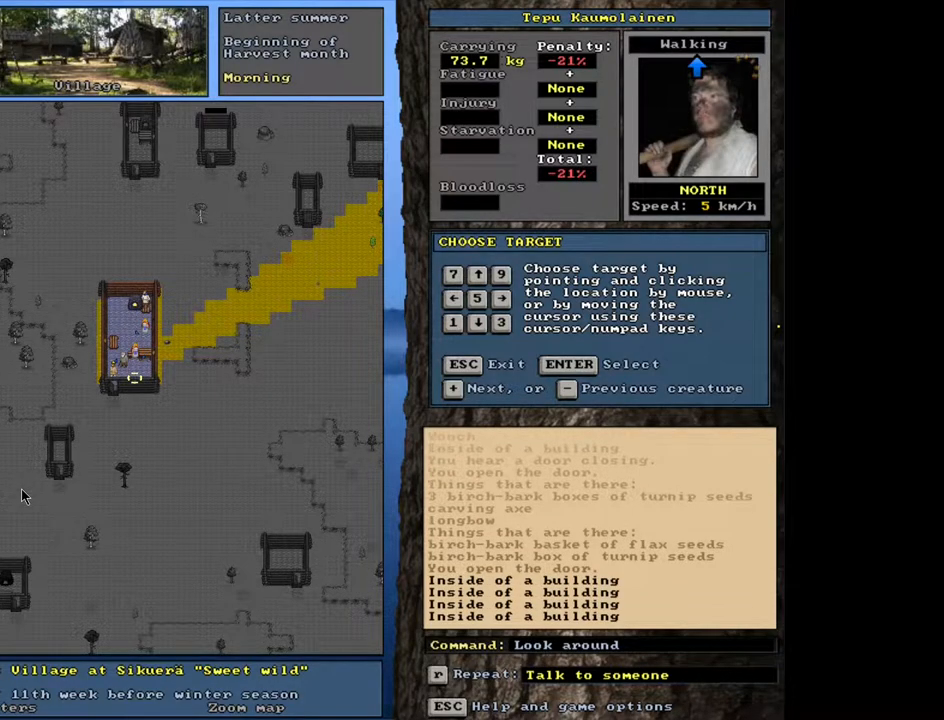
{"keys": [], "mouse": [], "events": []}
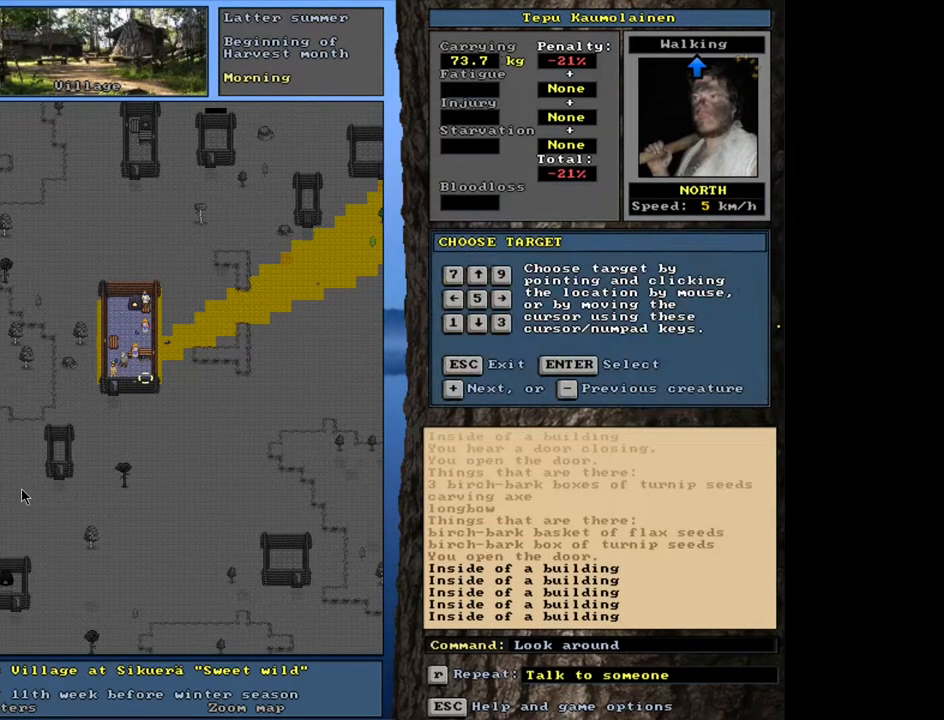
{"keys": [], "mouse": [], "events": [[400, "escape", "down"], [483, "escape", "up"]]}